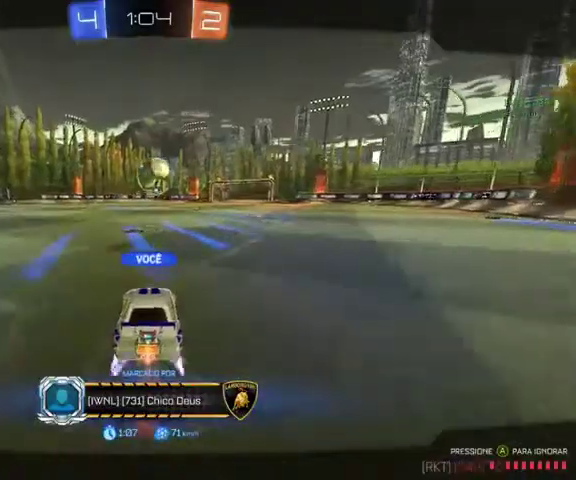
Gameplay with a controller (Xbox layout); each line is a JSON object with the inputs held at the frame after it. "events" lists button and stick changes between this image and that frame as [ms after this image, input, new state], when the widget could be followed in between.
{"buttons": [], "left_stick": "center", "right_stick": "center", "events": []}
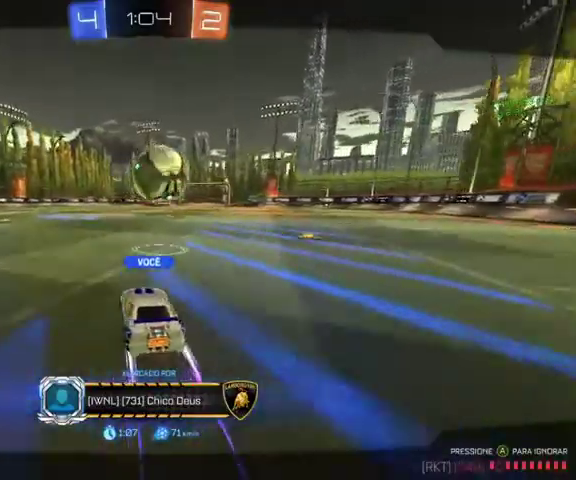
{"buttons": [], "left_stick": "center", "right_stick": "center", "events": []}
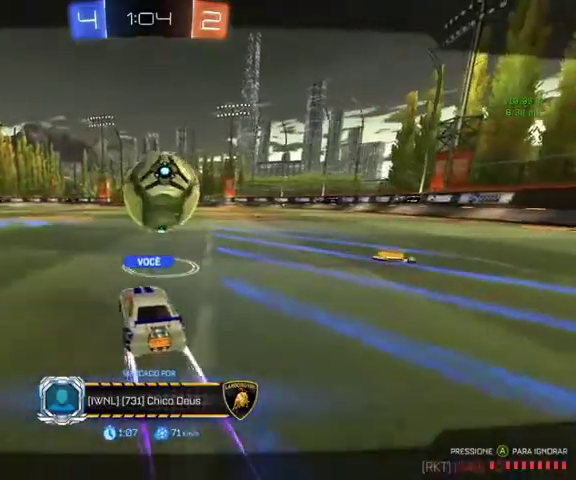
{"buttons": [], "left_stick": "center", "right_stick": "center", "events": []}
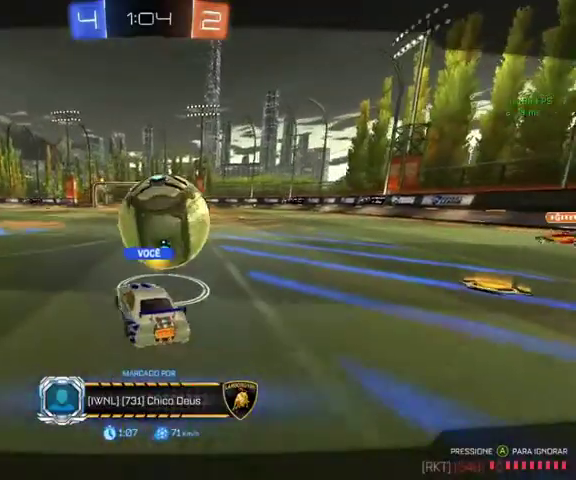
{"buttons": [], "left_stick": "center", "right_stick": "center", "events": []}
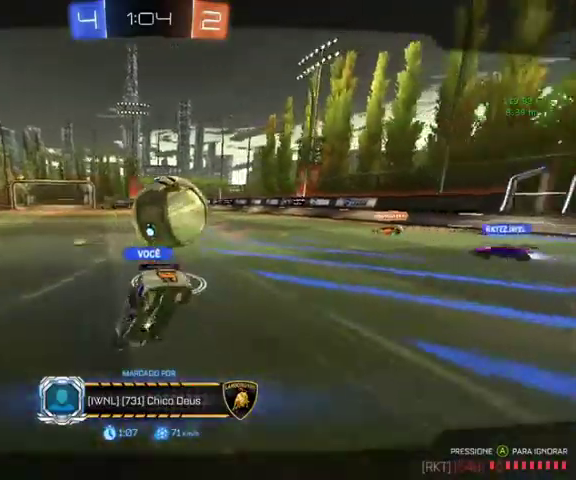
{"buttons": [], "left_stick": "center", "right_stick": "center", "events": []}
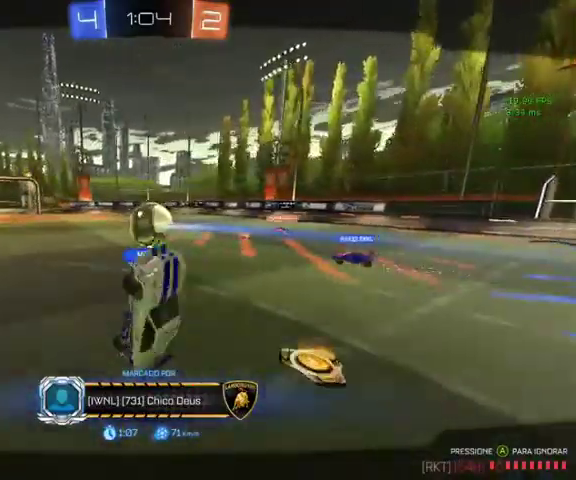
{"buttons": [], "left_stick": "center", "right_stick": "center", "events": []}
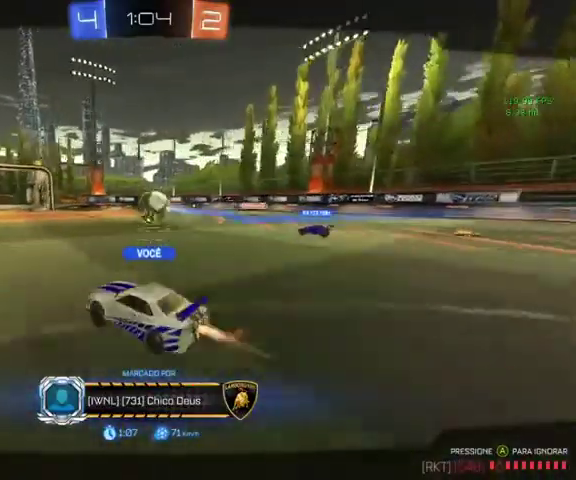
{"buttons": [], "left_stick": "center", "right_stick": "center", "events": []}
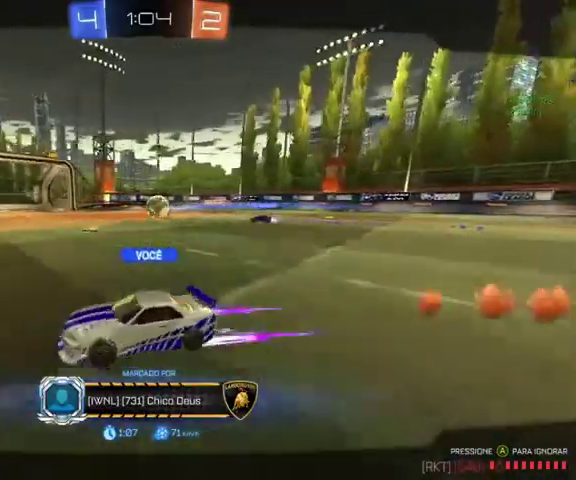
{"buttons": [], "left_stick": "center", "right_stick": "center", "events": []}
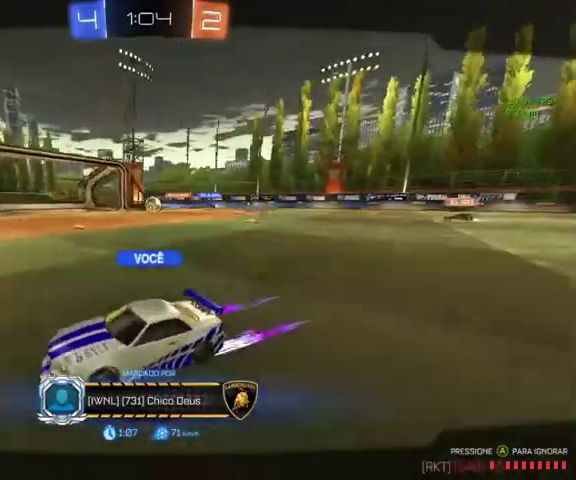
{"buttons": [], "left_stick": "center", "right_stick": "center", "events": []}
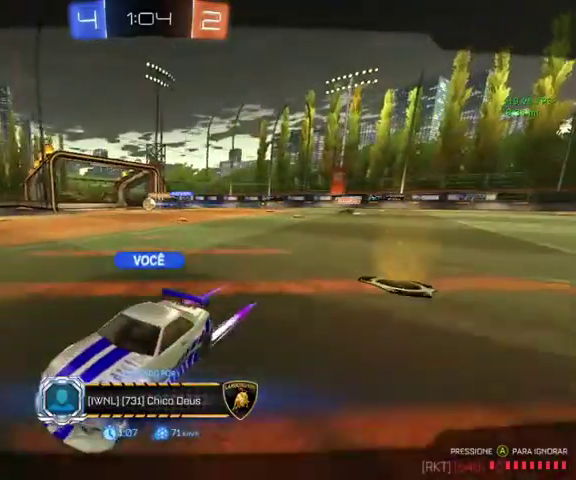
{"buttons": [], "left_stick": "center", "right_stick": "center", "events": []}
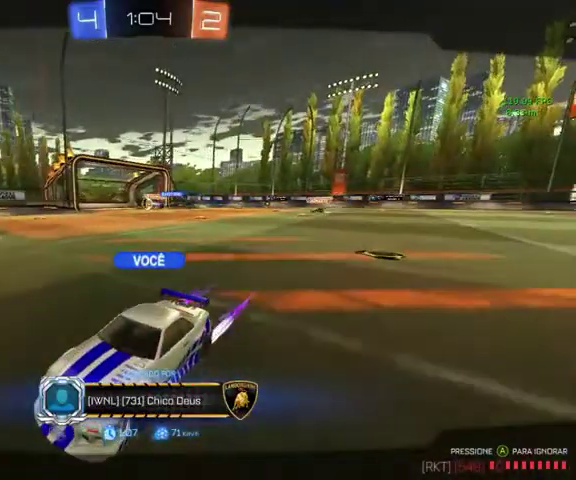
{"buttons": ["R2"], "left_stick": "center", "right_stick": "center", "events": [[100, "R2", "down"]]}
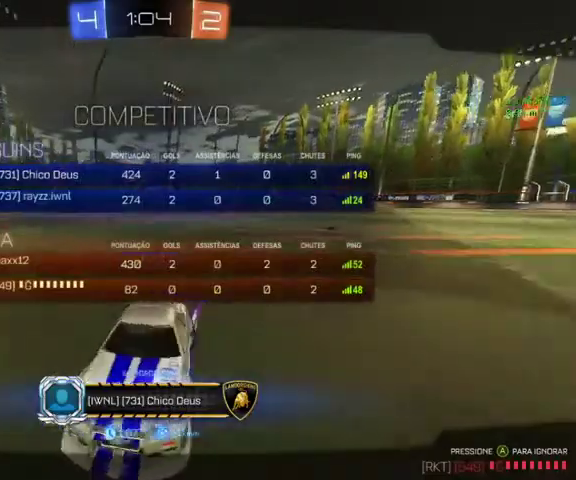
{"buttons": [], "left_stick": "center", "right_stick": "center", "events": [[167, "R2", "up"]]}
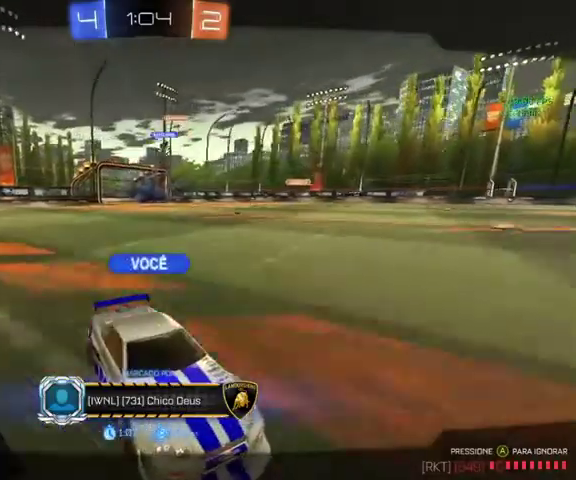
{"buttons": [], "left_stick": "center", "right_stick": "center", "events": []}
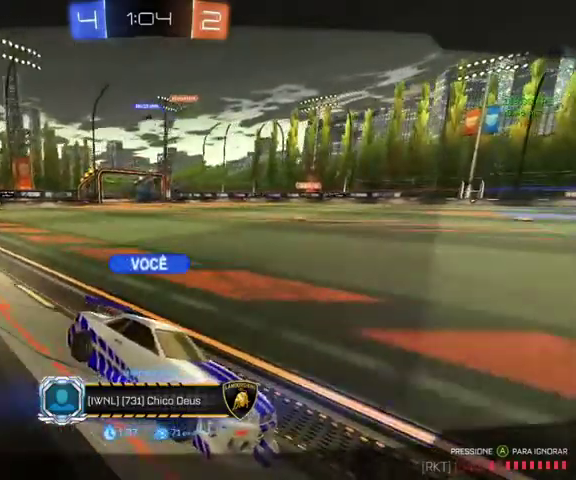
{"buttons": [], "left_stick": "center", "right_stick": "center", "events": []}
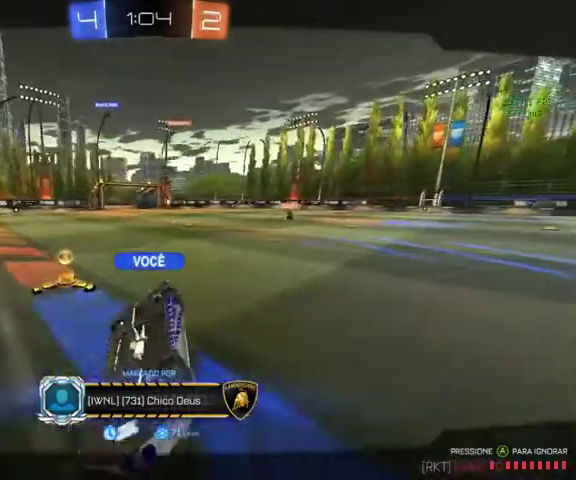
{"buttons": [], "left_stick": "center", "right_stick": "center", "events": []}
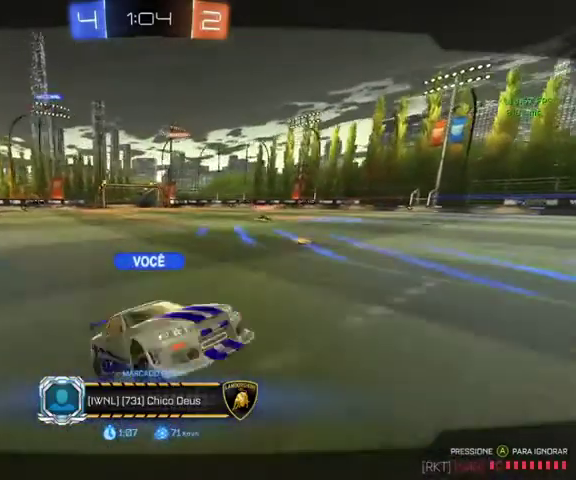
{"buttons": [], "left_stick": "center", "right_stick": "center", "events": []}
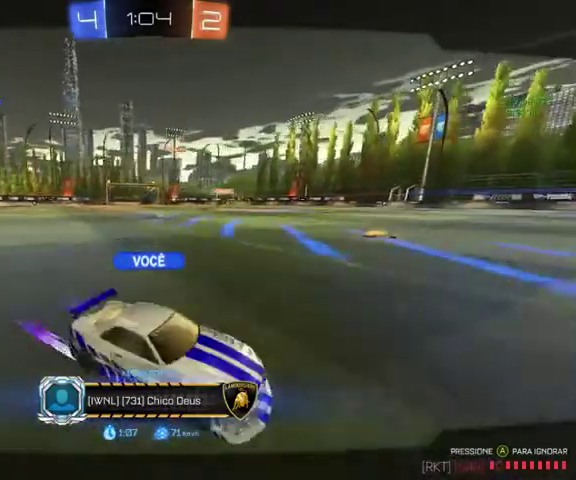
{"buttons": [], "left_stick": "center", "right_stick": "center", "events": []}
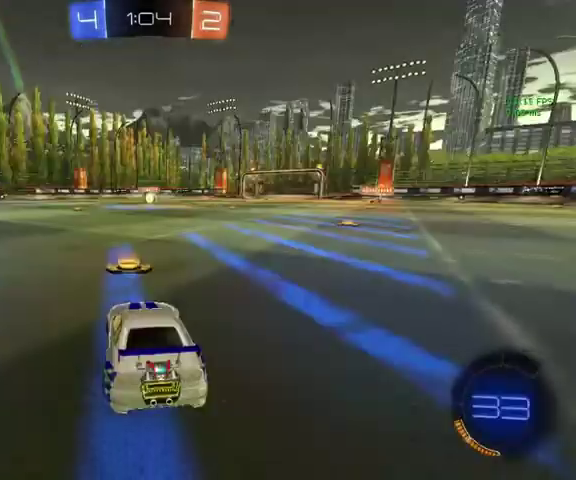
{"buttons": [], "left_stick": "center", "right_stick": "center", "events": []}
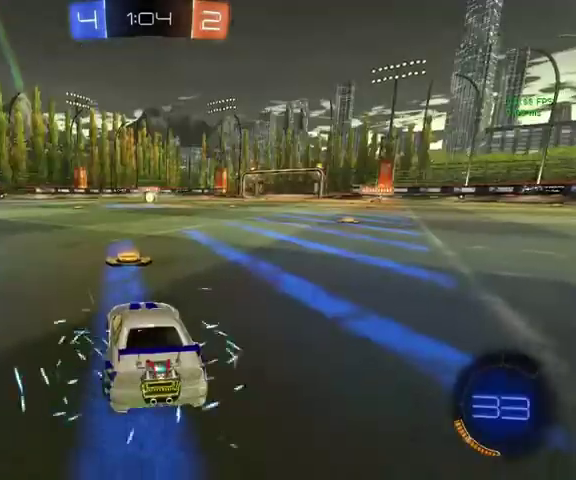
{"buttons": ["DPAD_UP"], "left_stick": "center", "right_stick": "center", "events": [[467, "DPAD_UP", "down"]]}
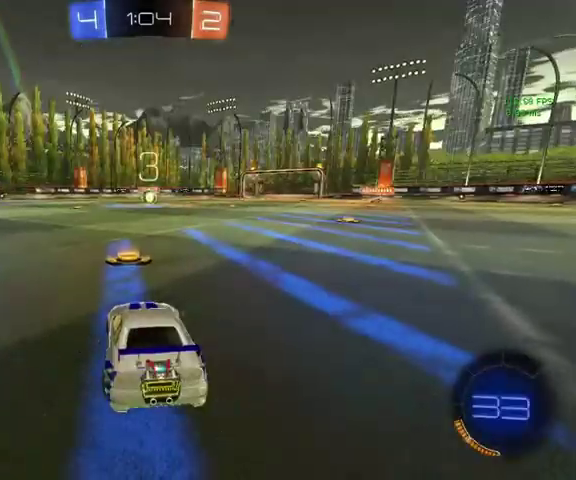
{"buttons": [], "left_stick": "center", "right_stick": "center", "events": [[100, "DPAD_UP", "up"], [267, "DPAD_DOWN", "down"], [400, "DPAD_DOWN", "up"]]}
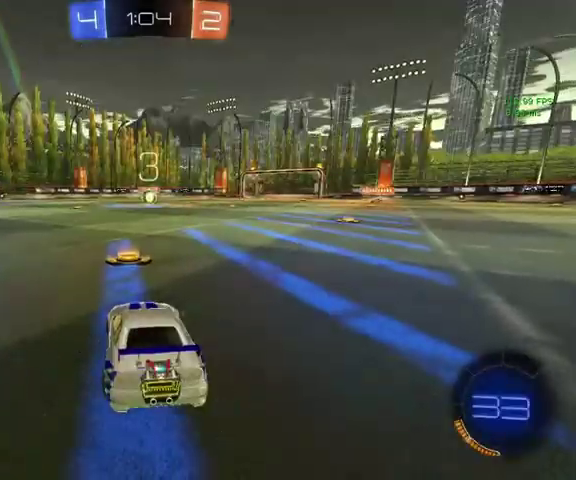
{"buttons": [], "left_stick": "center", "right_stick": "center", "events": []}
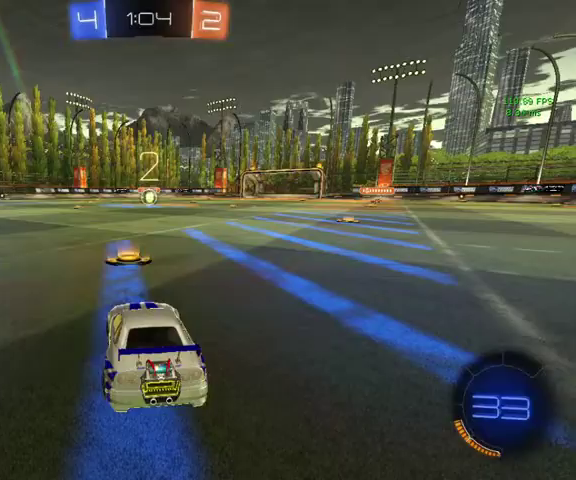
{"buttons": [], "left_stick": "center", "right_stick": "center", "events": []}
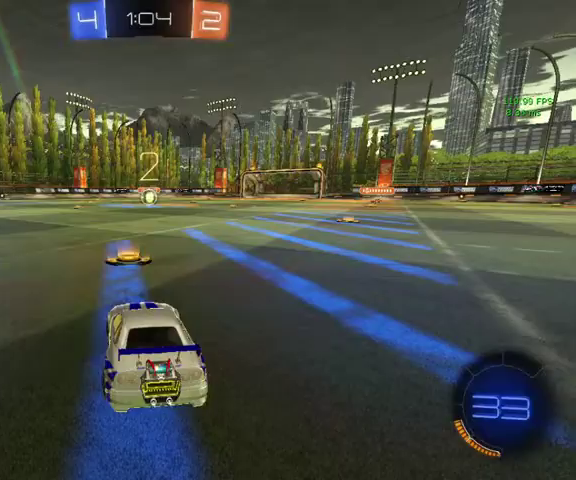
{"buttons": [], "left_stick": "center", "right_stick": "center", "events": []}
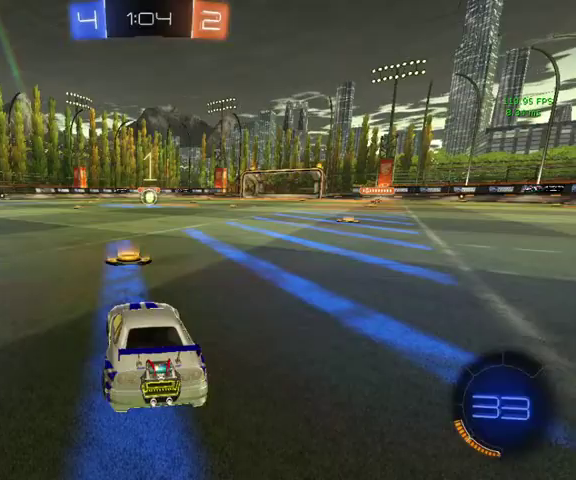
{"buttons": ["L3"], "left_stick": "down", "right_stick": "center", "events": [[400, "left_stick", "down"], [467, "L3", "down"]]}
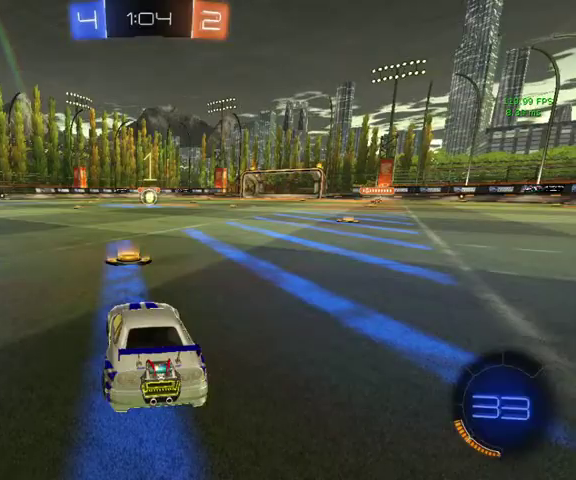
{"buttons": [], "left_stick": "down", "right_stick": "center", "events": [[167, "L3", "up"]]}
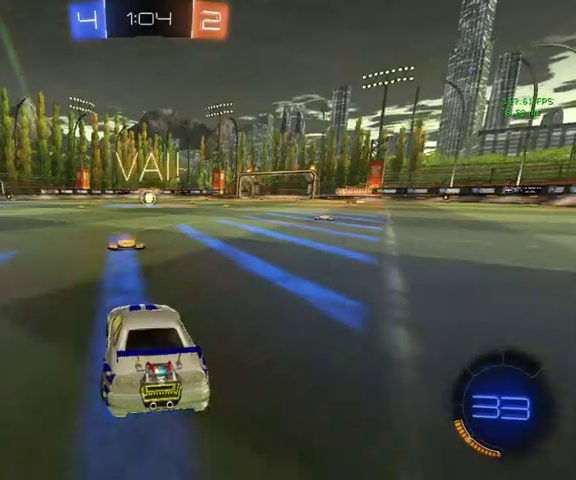
{"buttons": [], "left_stick": "down-left", "right_stick": "center", "events": [[33, "left_stick", "down-left"], [200, "left_stick", "down"], [367, "left_stick", "down-left"]]}
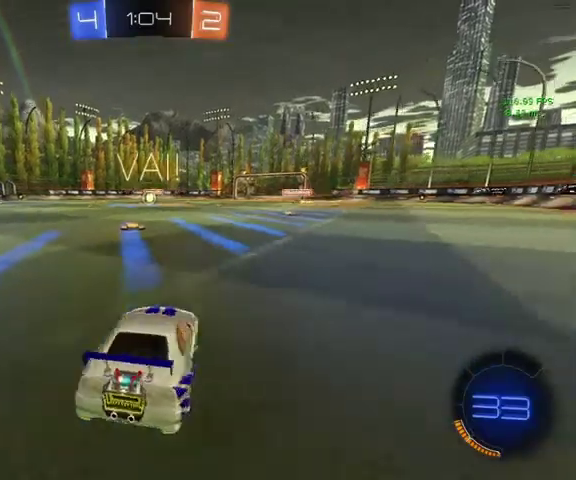
{"buttons": [], "left_stick": "center", "right_stick": "center", "events": [[100, "left_stick", "down-right"], [233, "A", "down"], [300, "A", "up"], [367, "A", "down"], [467, "A", "up"], [500, "left_stick", "center"]]}